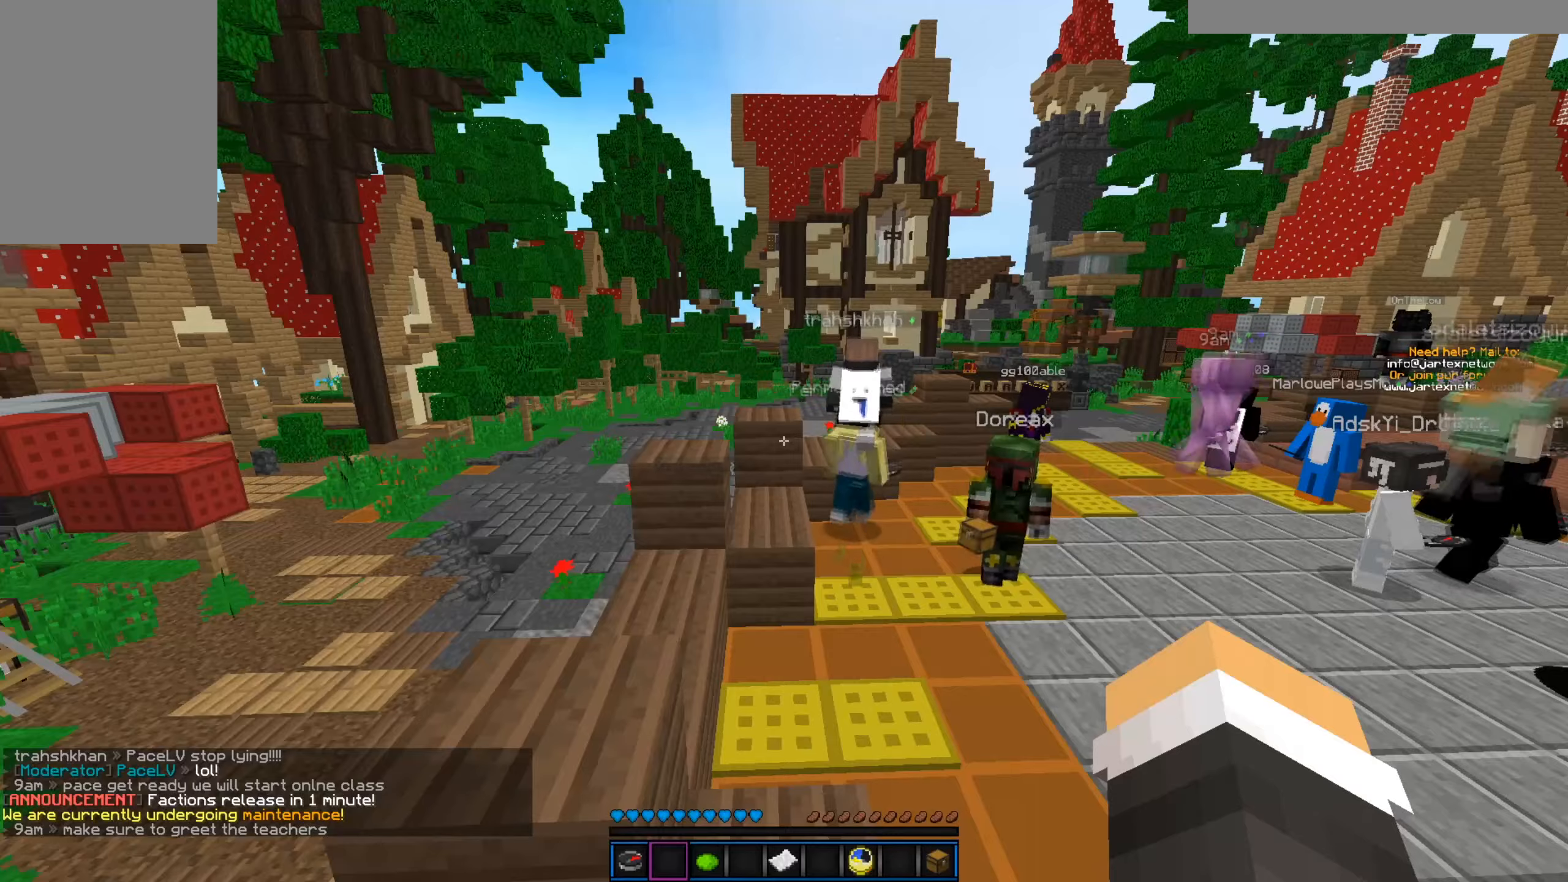
Gameplay with keyboard and mouse; each line is a JSON object with the keys and mouse buttons held at the frame after it. "events" lists presses ("down") and releases ("up") of "a", "d", "s", "w", "mouse_left" and "mouse_right" between this image and that frame as [ms after this image, input, new state], when the widget could be followed in between. "mouse_left", "mouse_right" = the "left", "right" buttons of the "mouse" list. No other keys are recorded. Fast repeated clicks can show as one long hold. Mouse movement is not recorded.
{"keys": [], "mouse": [], "events": []}
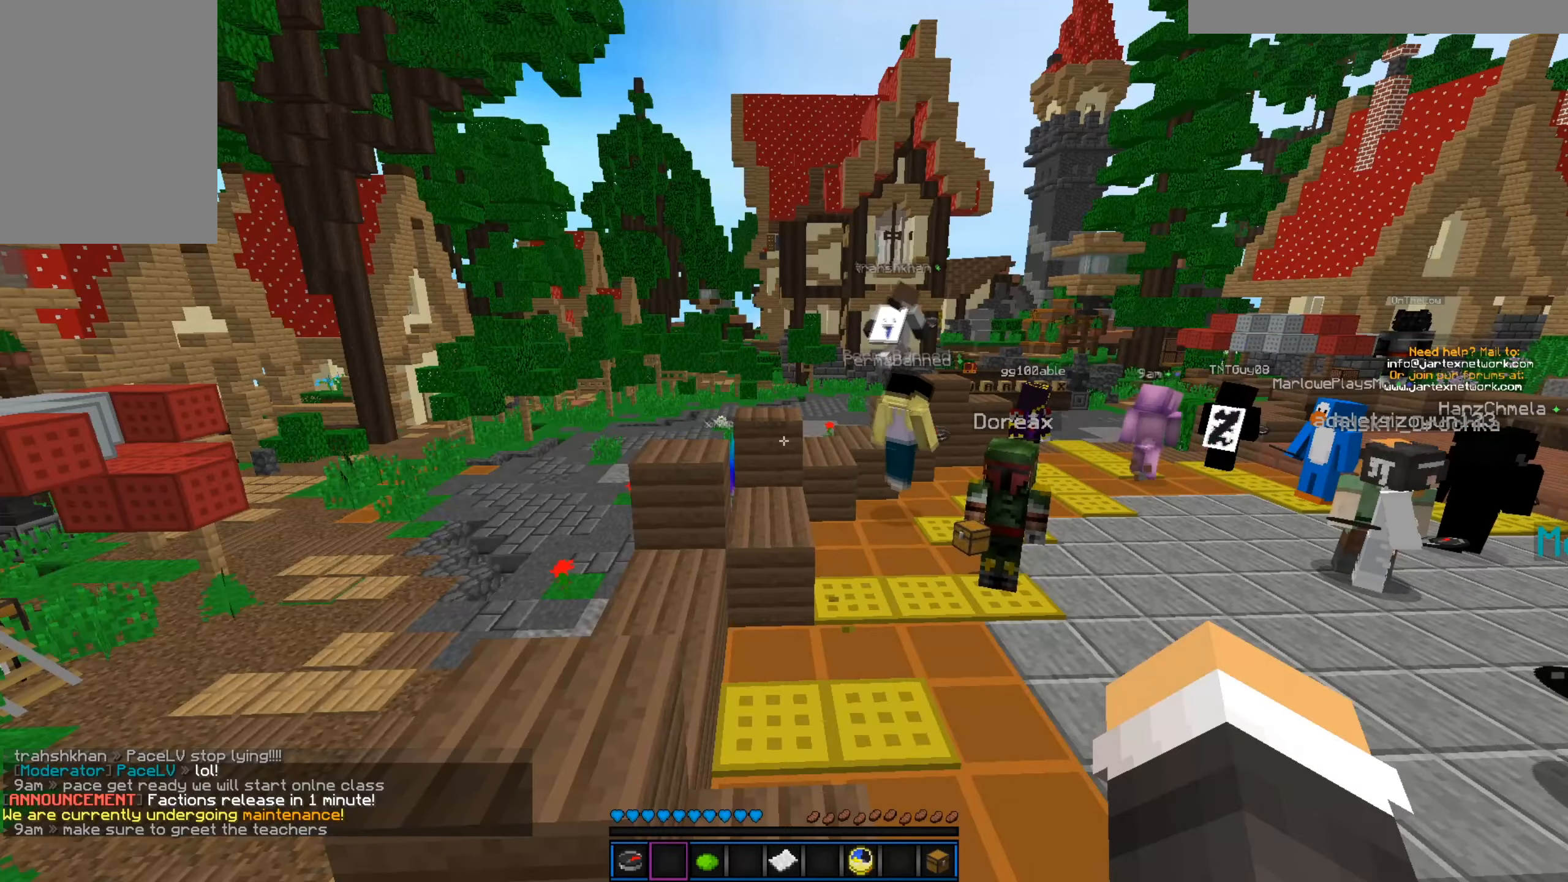
{"keys": ["a", "w"], "mouse": [], "events": [[100, "w", "down"], [351, "a", "down"]]}
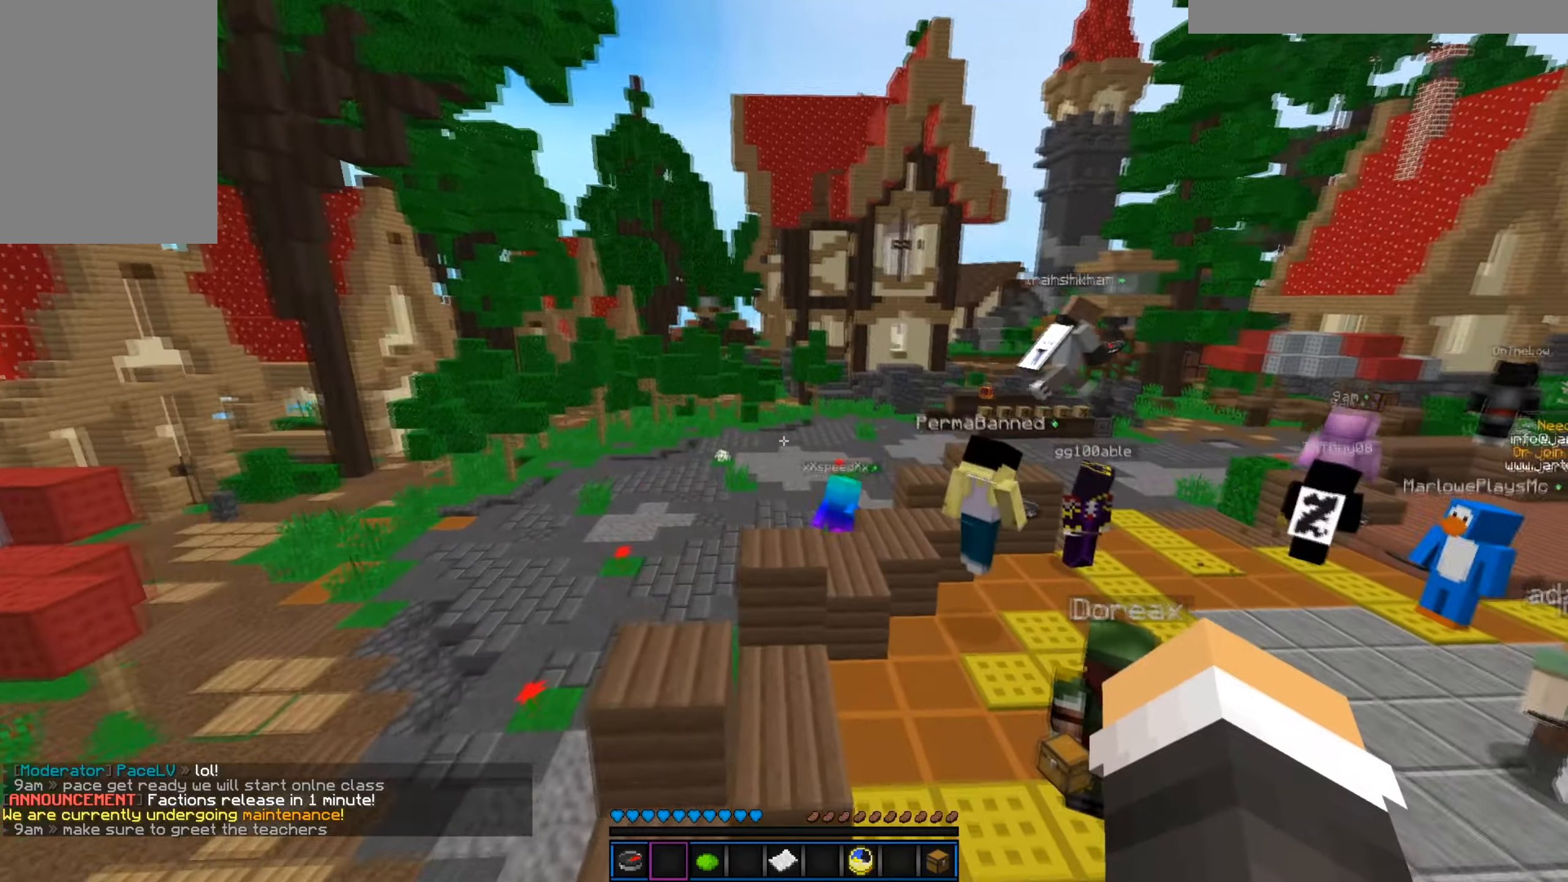
{"keys": ["w"], "mouse": [], "events": [[116, "a", "up"], [367, "w", "up"], [450, "w", "down"]]}
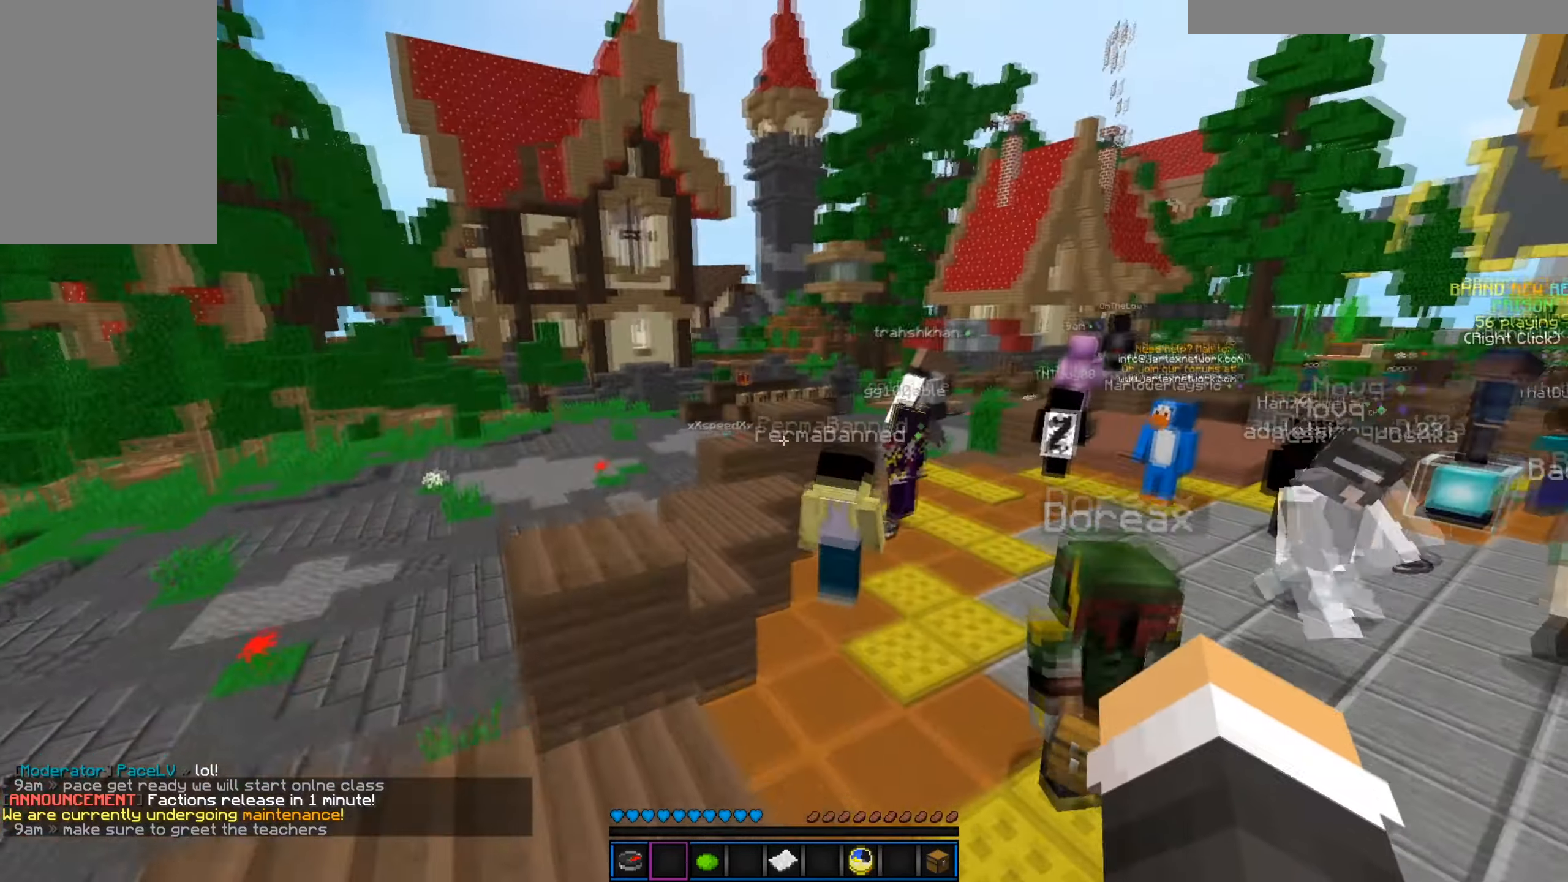
{"keys": ["w"], "mouse": [], "events": []}
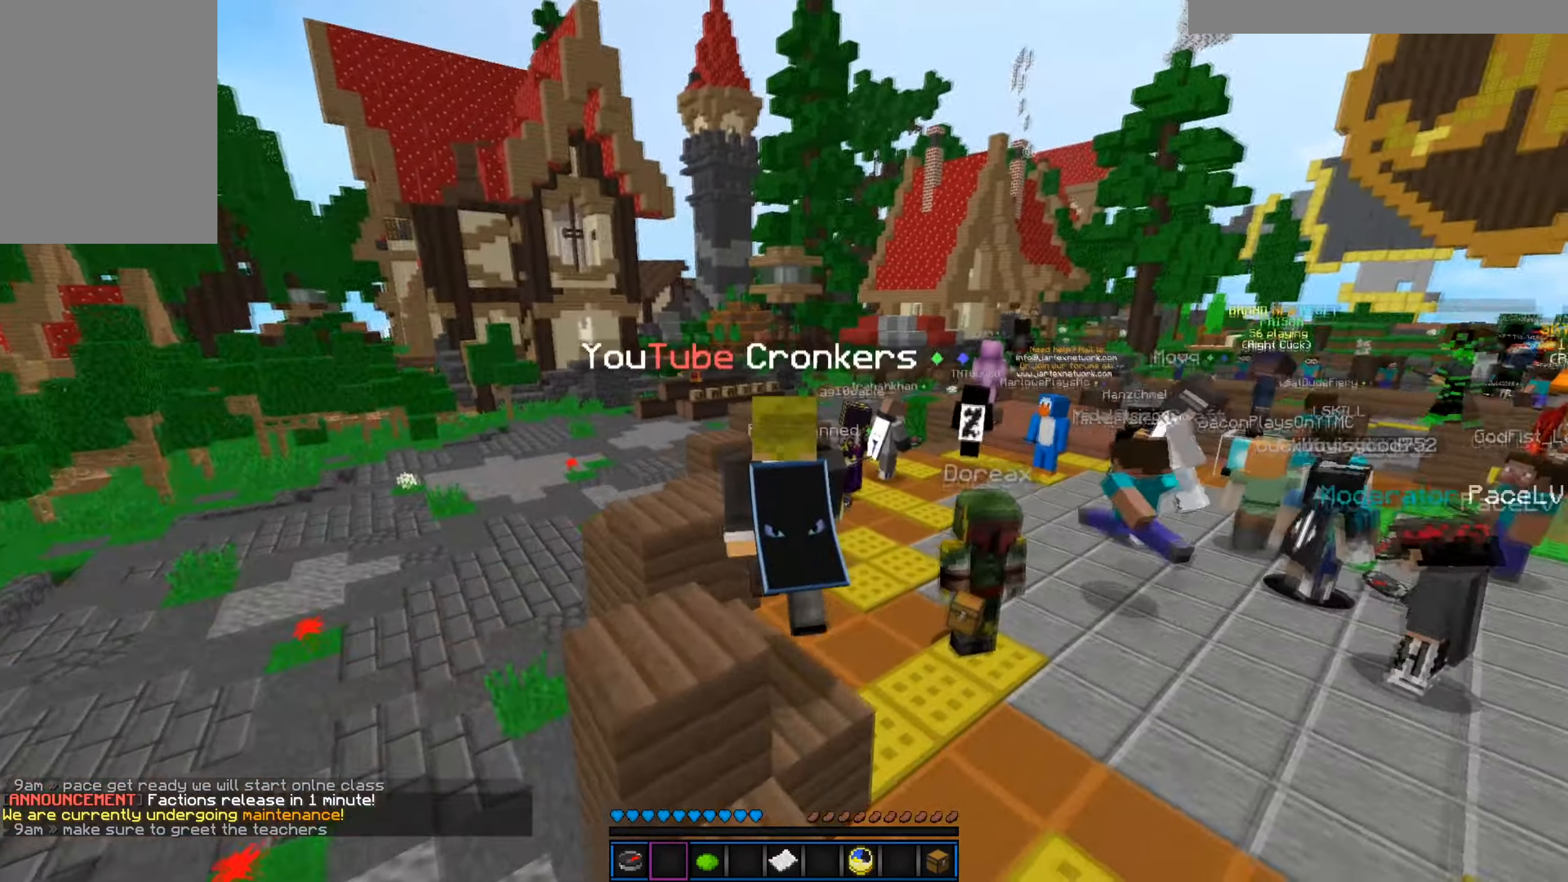
{"keys": ["w"], "mouse": [], "events": [[50, "a", "down"], [400, "a", "up"]]}
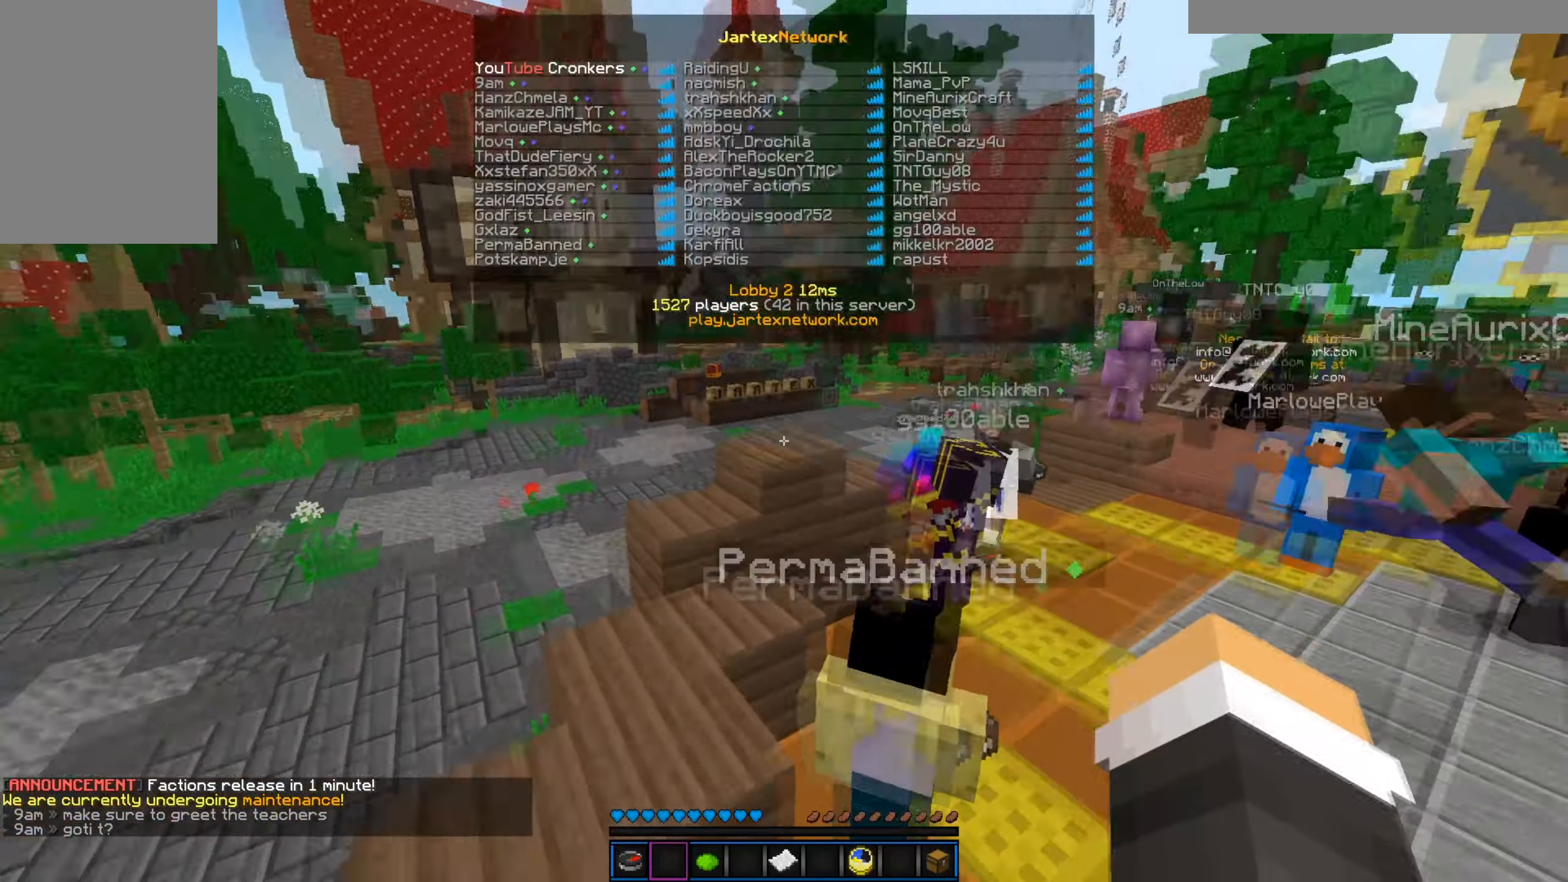
{"keys": ["w"], "mouse": [], "events": []}
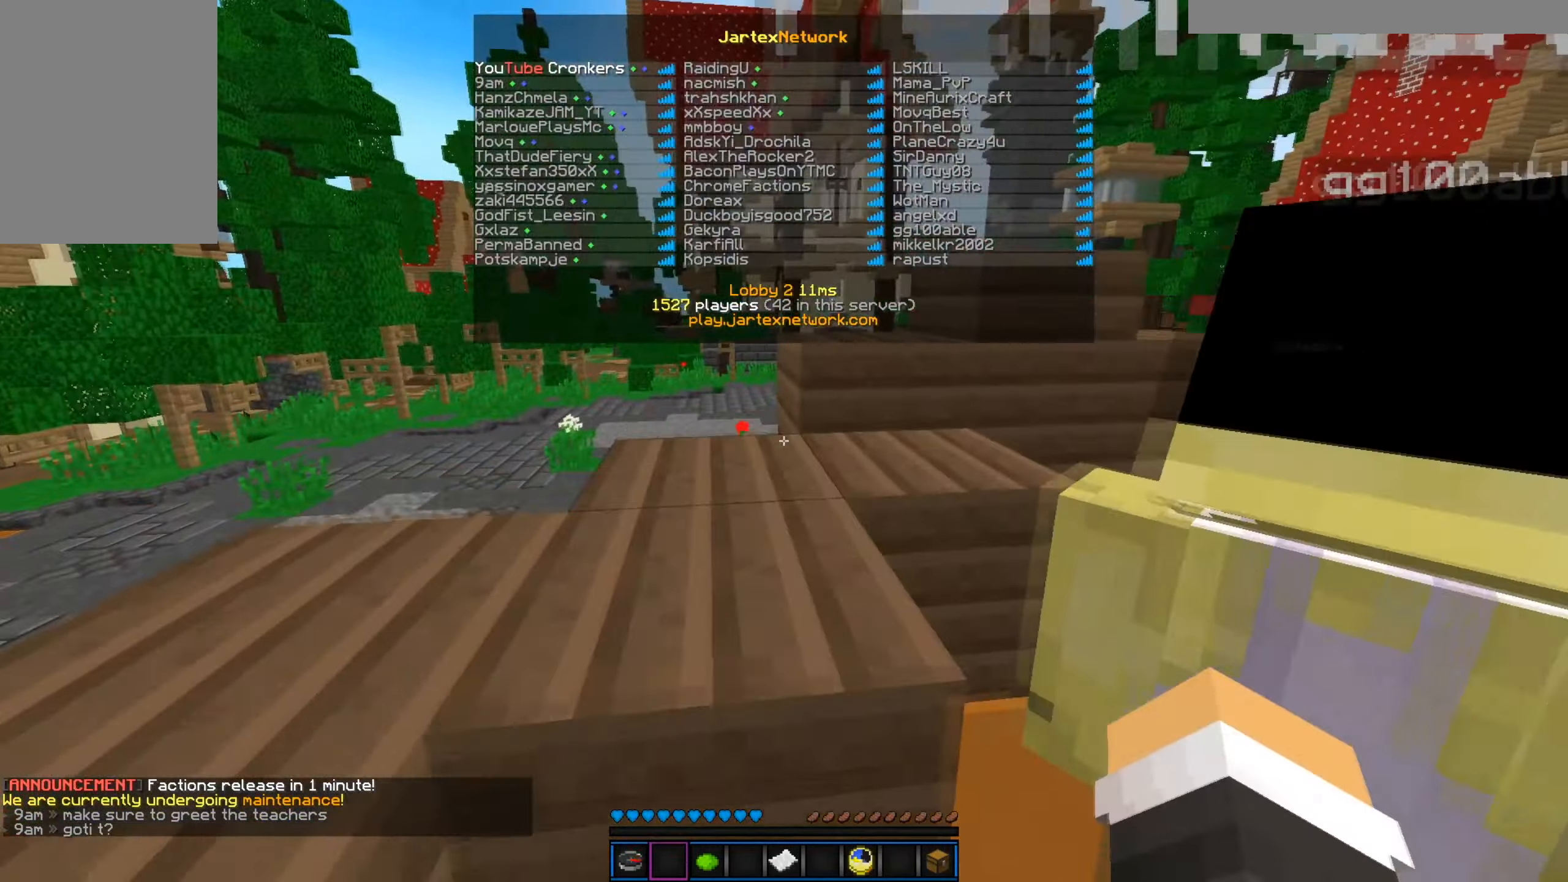
{"keys": ["w"], "mouse": [], "events": [[16, "a", "down"], [100, "mouse_left", "down"], [317, "a", "up"], [317, "mouse_left", "up"]]}
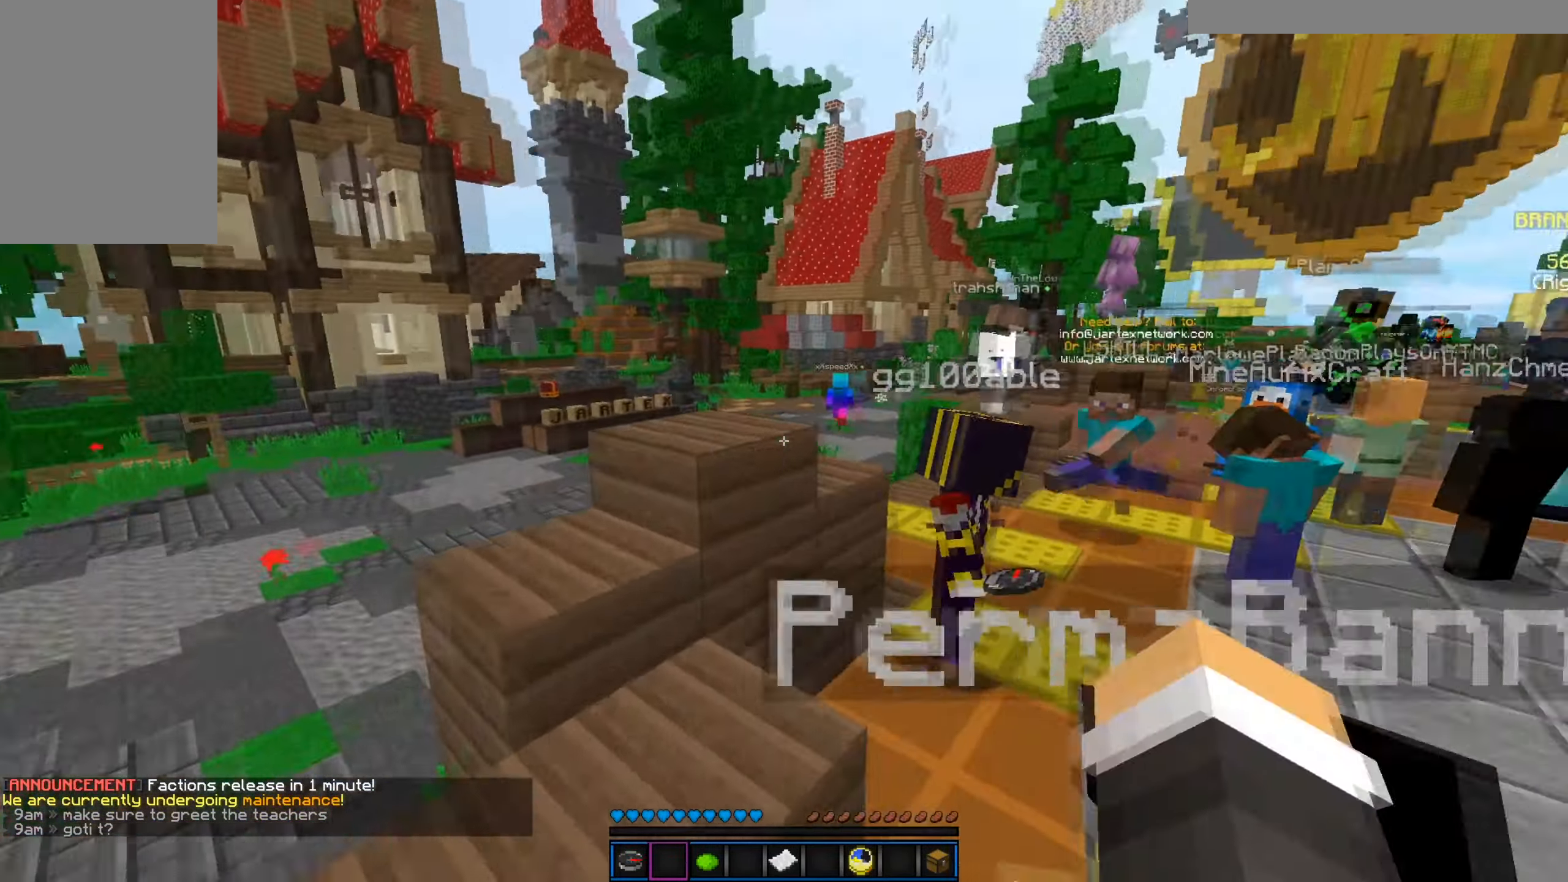
{"keys": ["w"], "mouse": [], "events": [[200, "mouse_left", "down"], [434, "mouse_left", "up"]]}
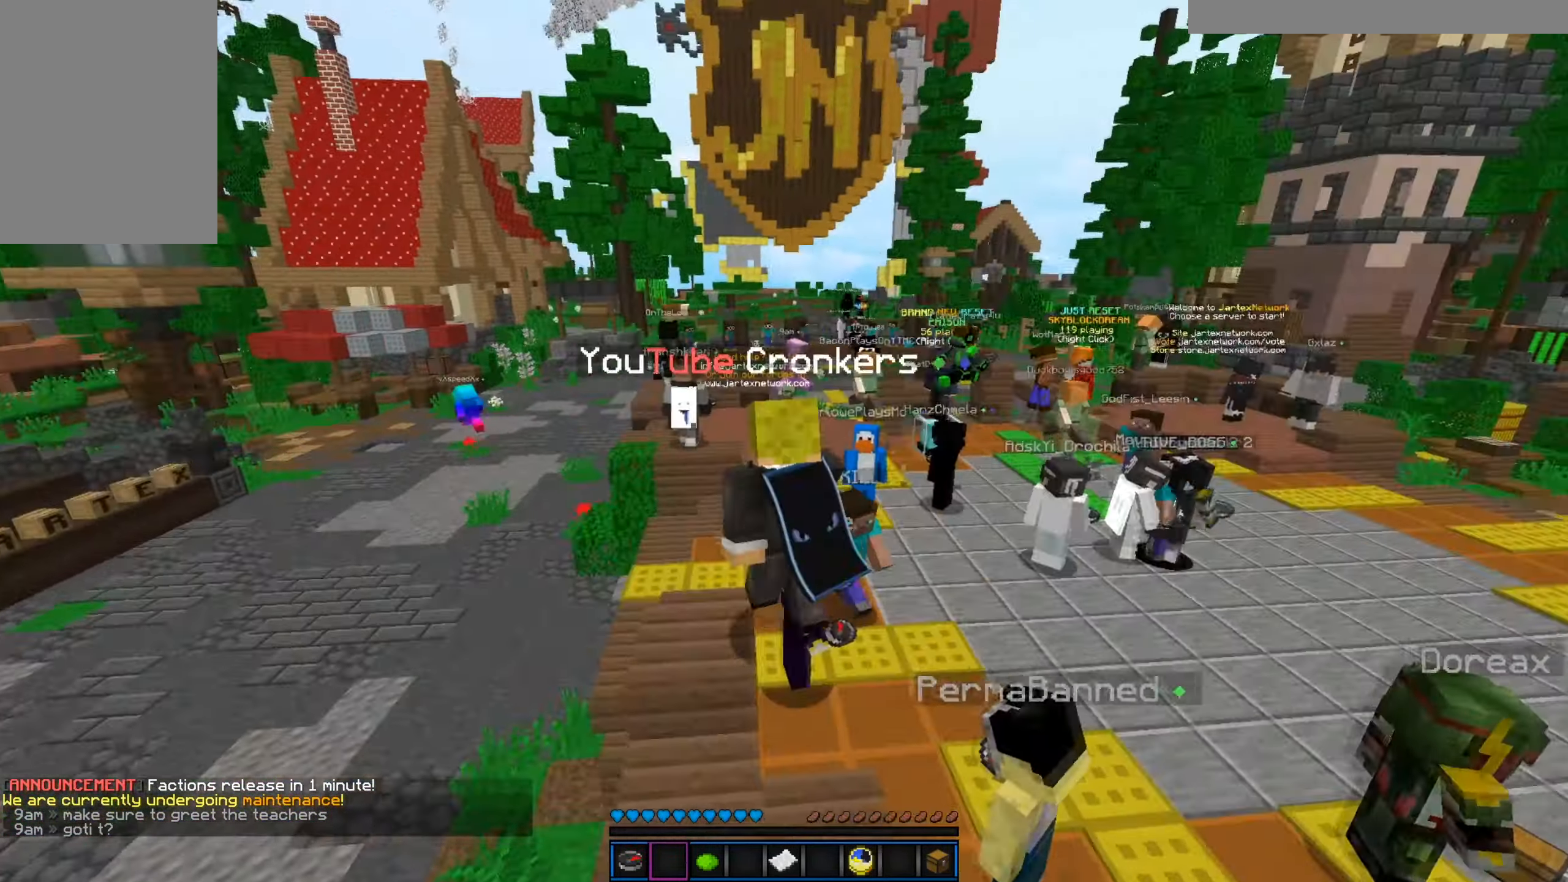
{"keys": ["w"], "mouse": [], "events": []}
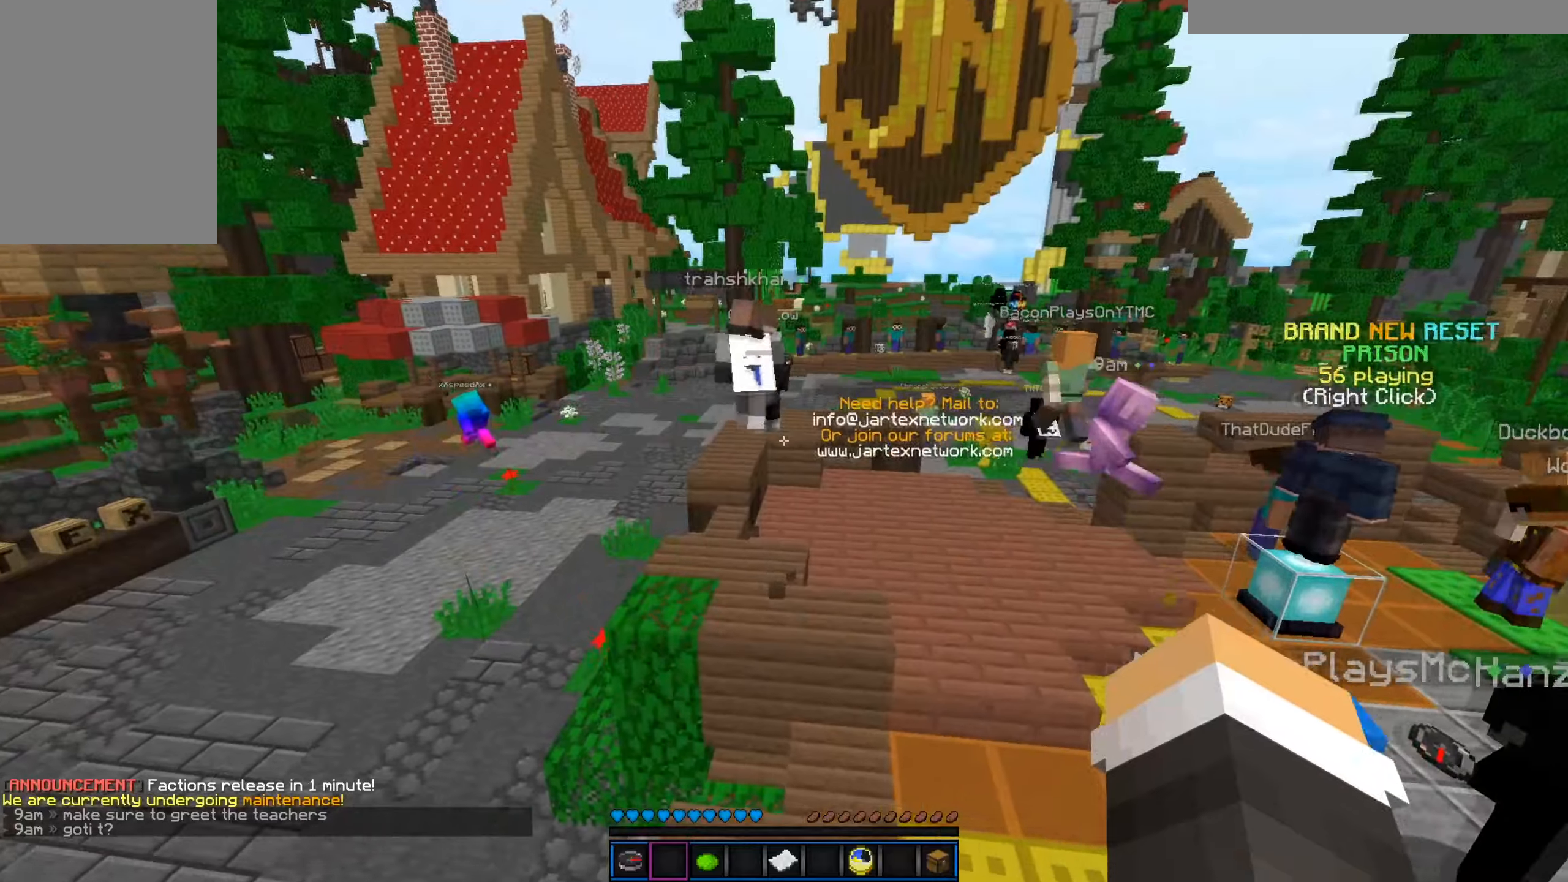
{"keys": ["w"], "mouse": [], "events": [[34, "w", "up"], [84, "w", "down"]]}
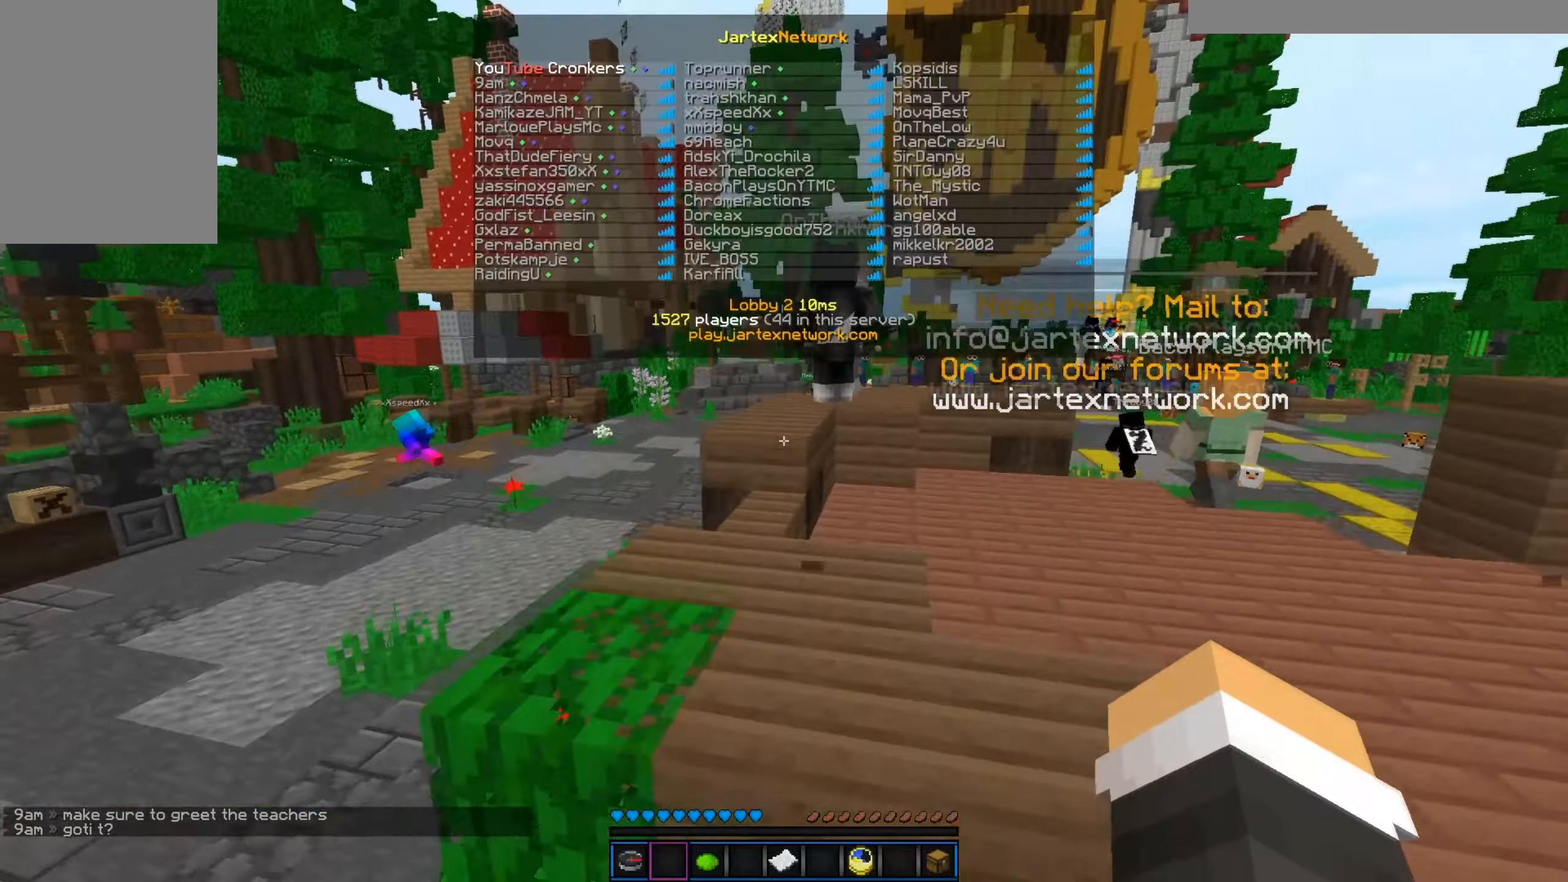
{"keys": ["w"], "mouse": ["left"], "events": [[400, "mouse_left", "down"]]}
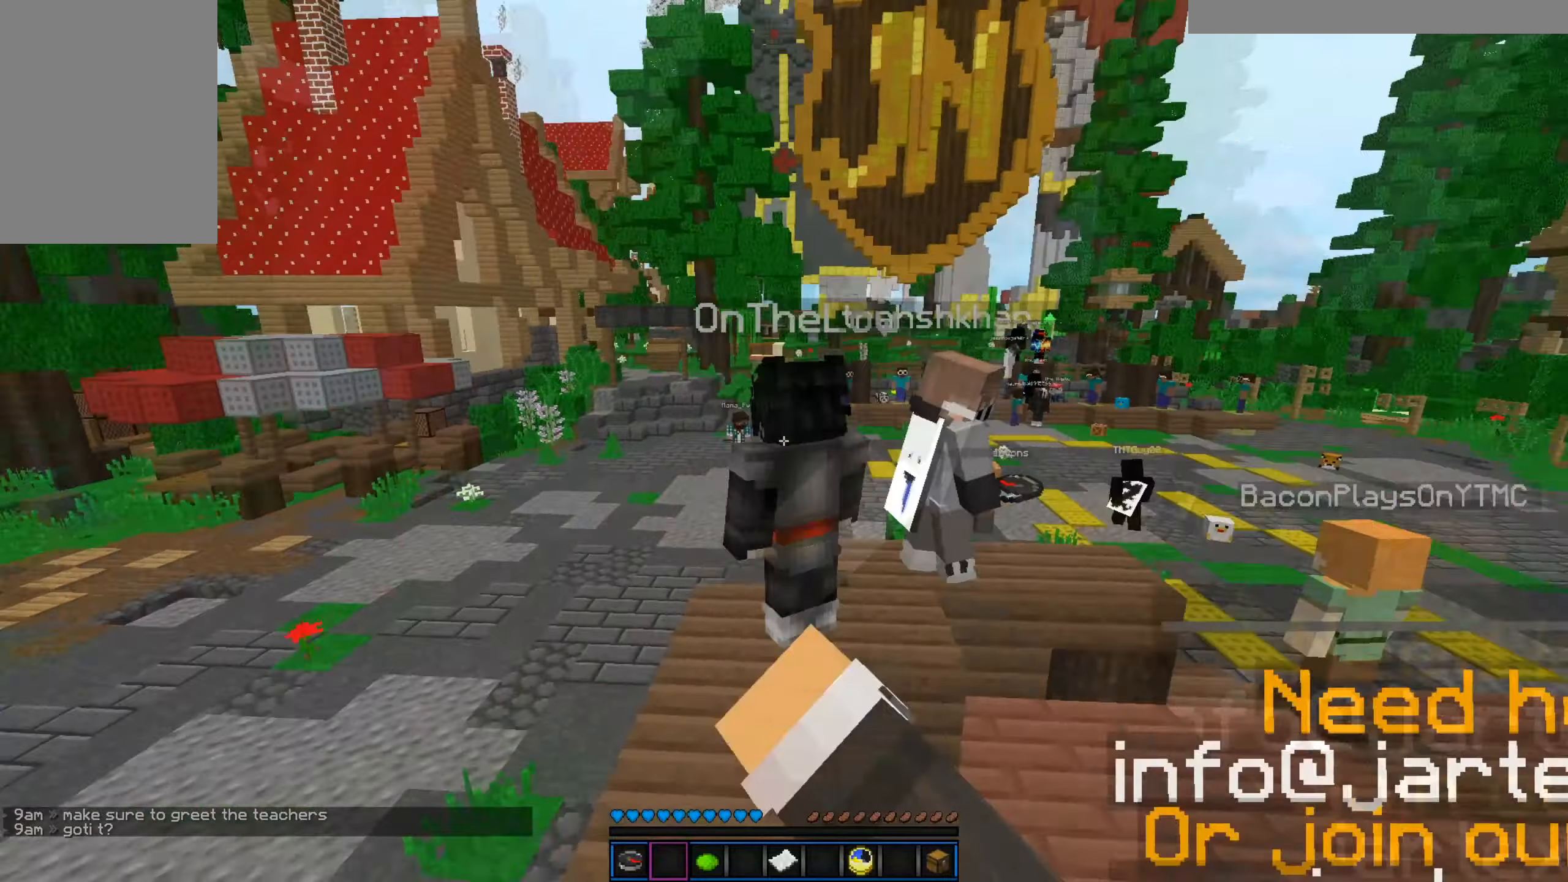
{"keys": ["w"], "mouse": [], "events": [[67, "mouse_left", "up"]]}
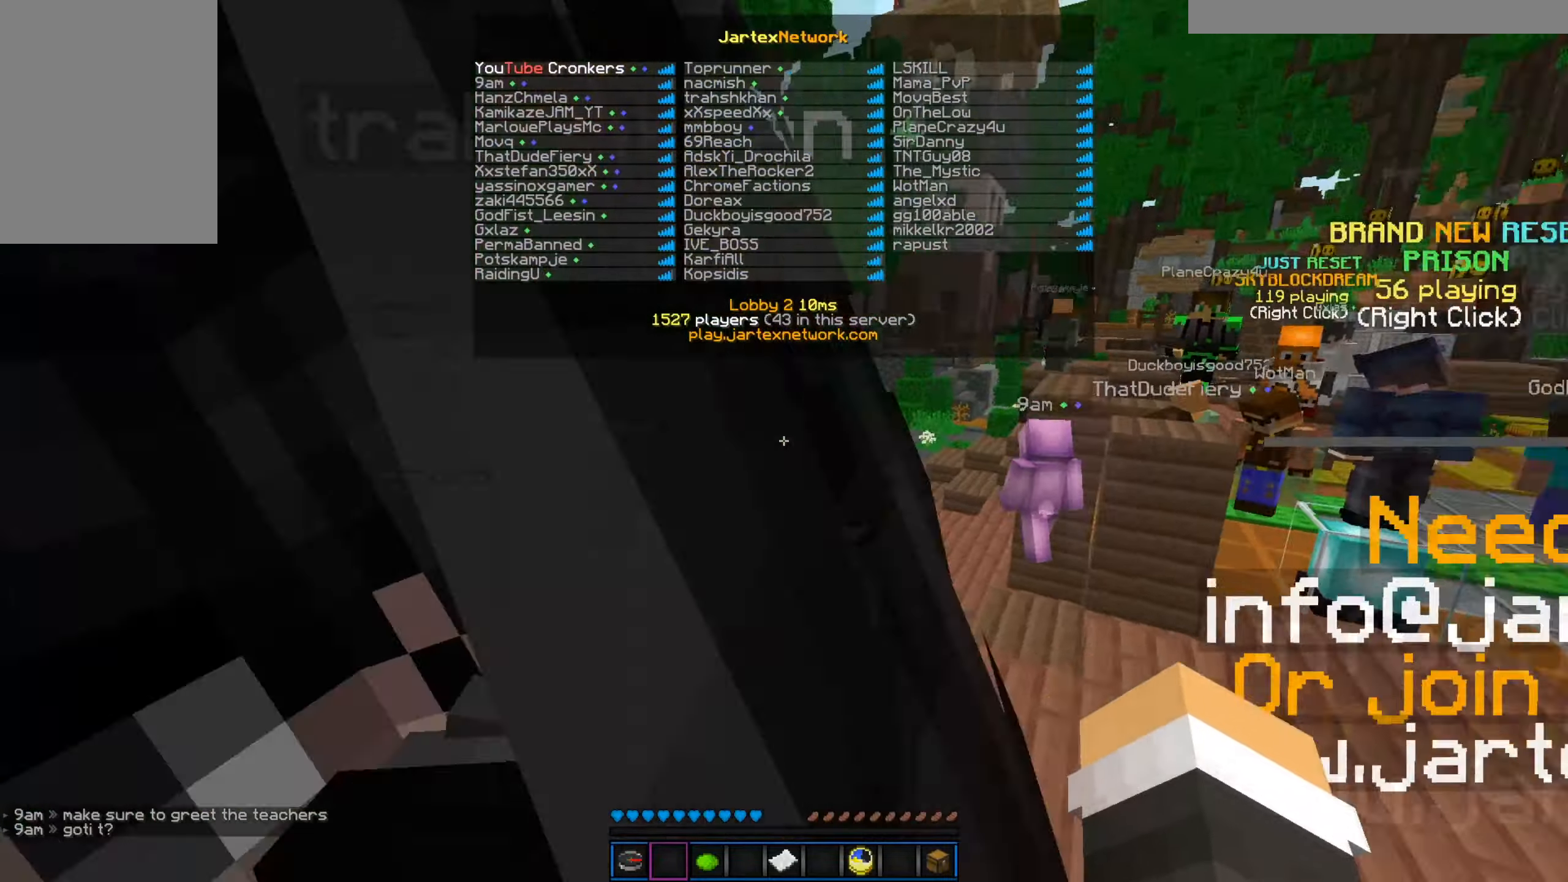
{"keys": ["w"], "mouse": [], "events": [[17, "a", "down"], [167, "a", "up"]]}
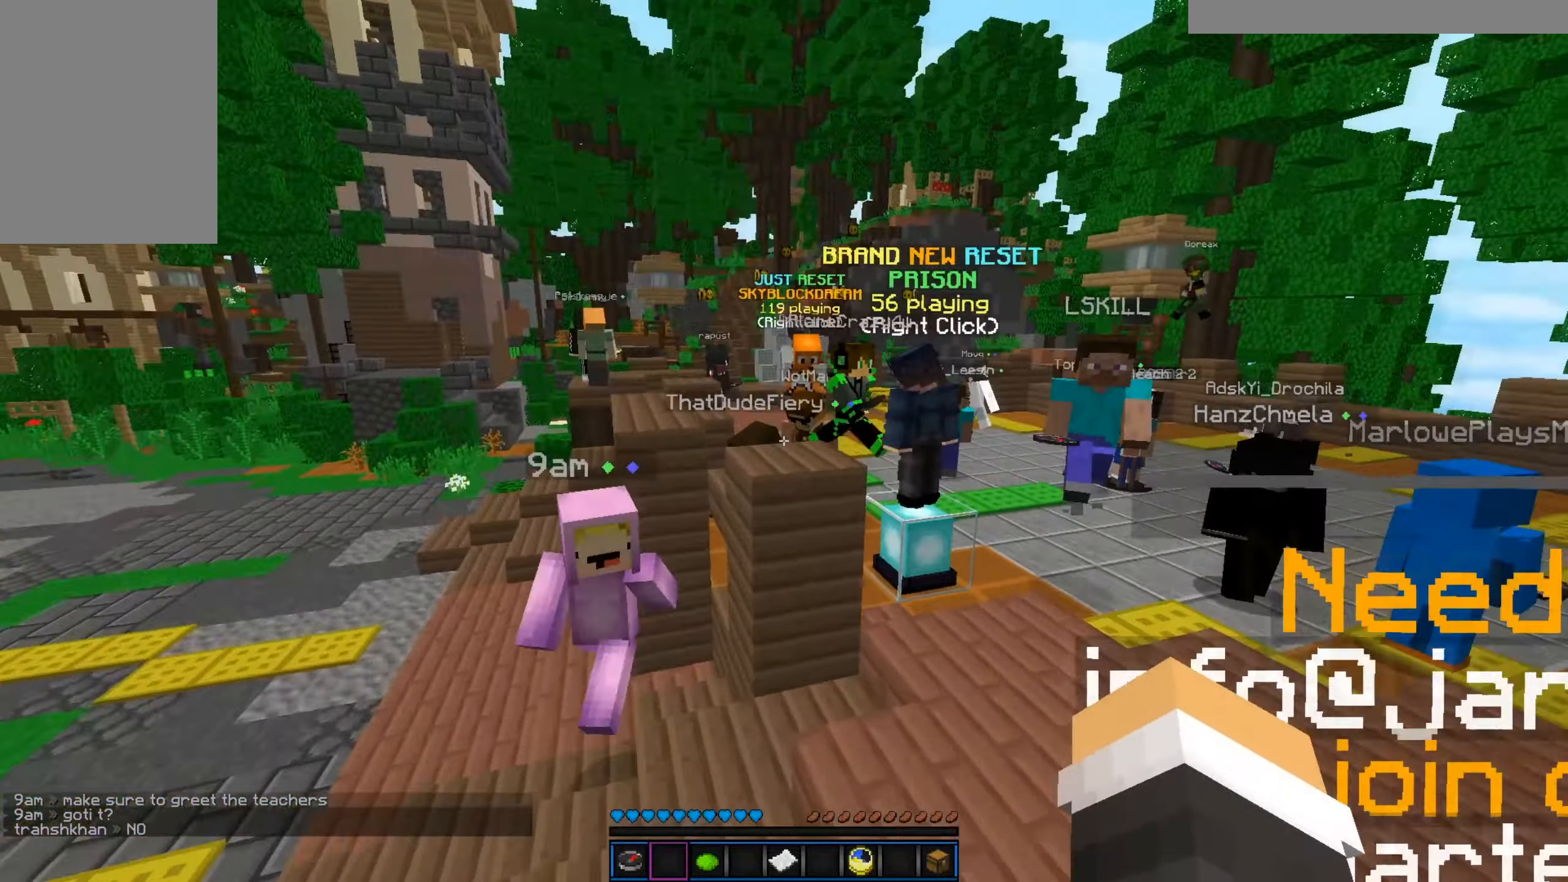
{"keys": [], "mouse": [], "events": [[418, "w", "up"]]}
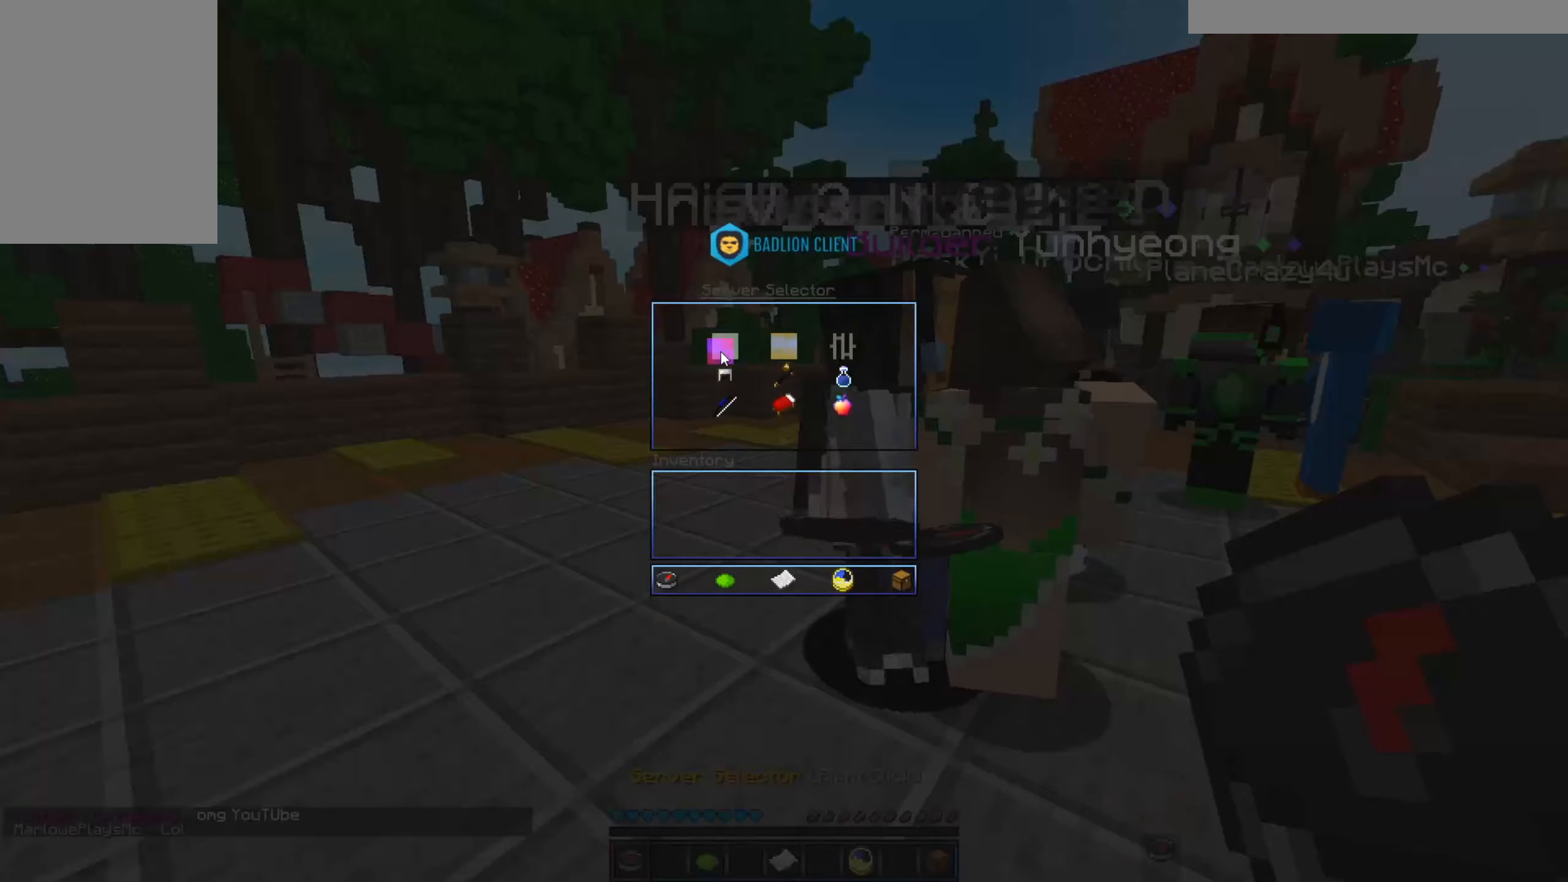
{"keys": [], "mouse": [], "events": []}
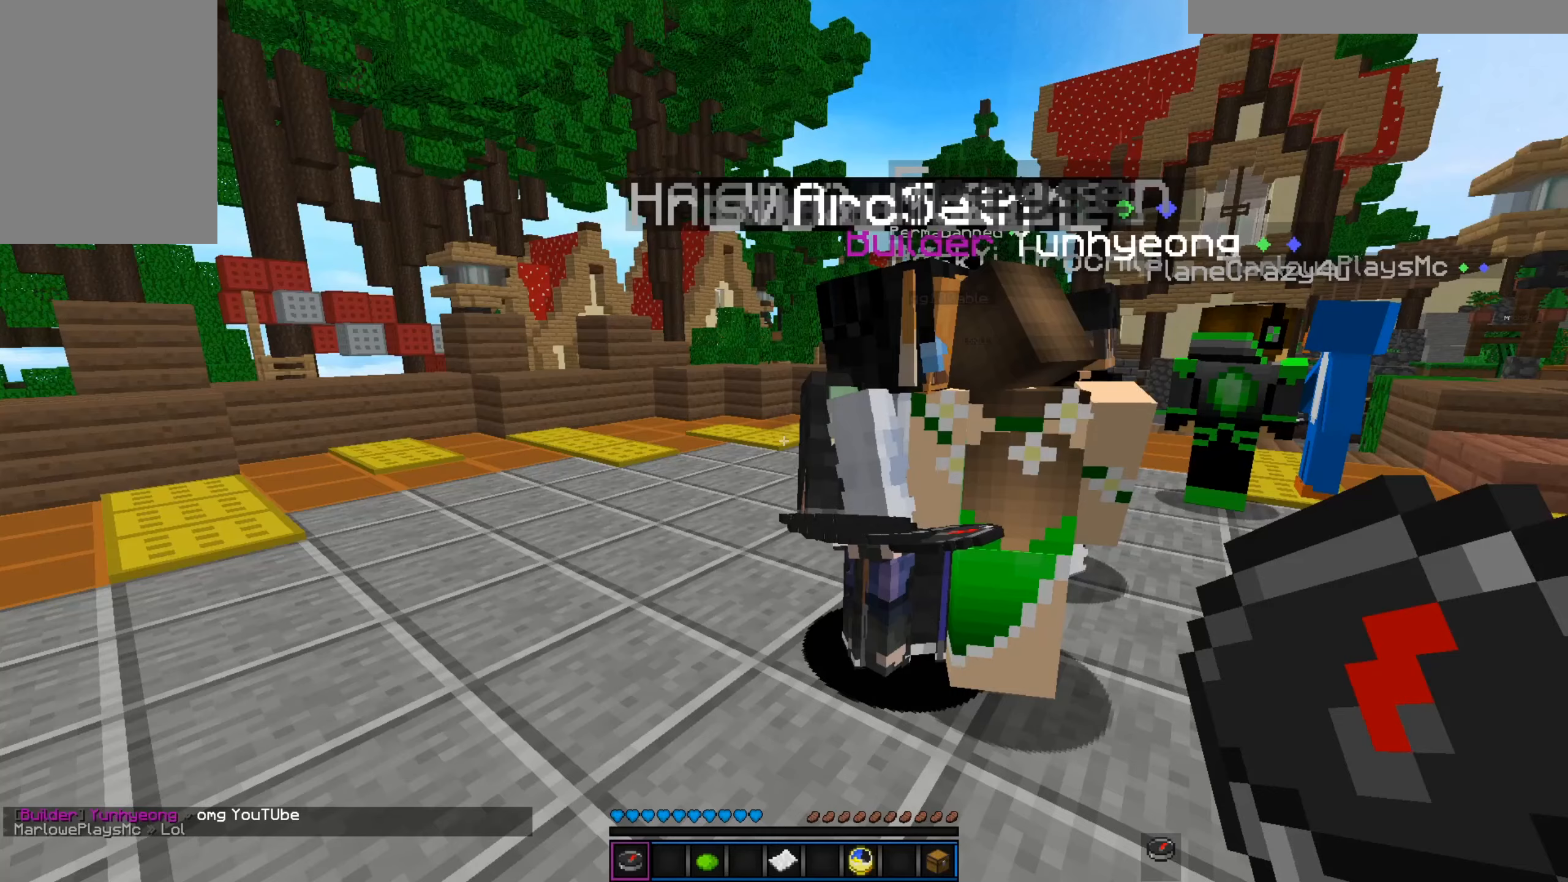
{"keys": [], "mouse": [], "events": []}